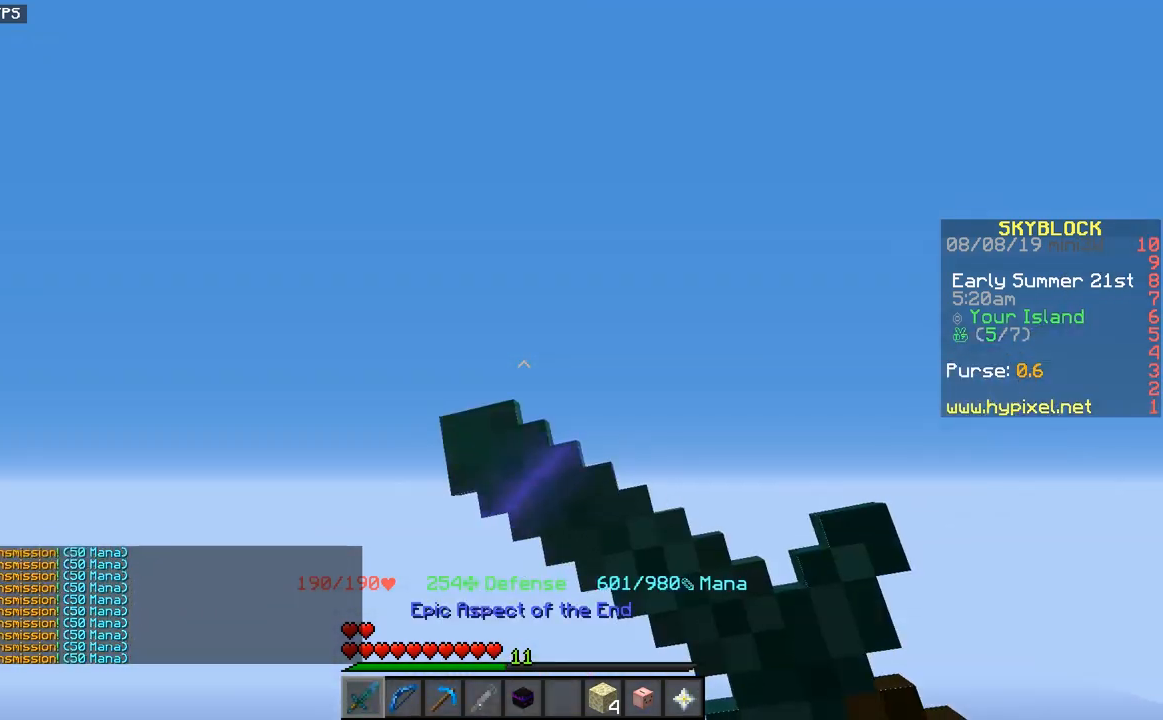
Gameplay with keyboard and mouse; each line is a JSON object with the keys and mouse buttons held at the frame after it. "events" lists presses ("down") and releases ("up") of "a", "d", "s", "space", "w", "mouse_left" and "mouse_right" between this image and that frame as [ms after this image, input, new state], when the widget could be followed in between. "mouse_left", "mouse_right" = the "left", "right" buttons of the "mouse" list. No other keys are recorded. Fast repeated clicks can show as one long hold. Mouse movement is not recorded.
{"keys": ["space", "w"], "mouse": [], "events": [[33, "mouse_right", "up"]]}
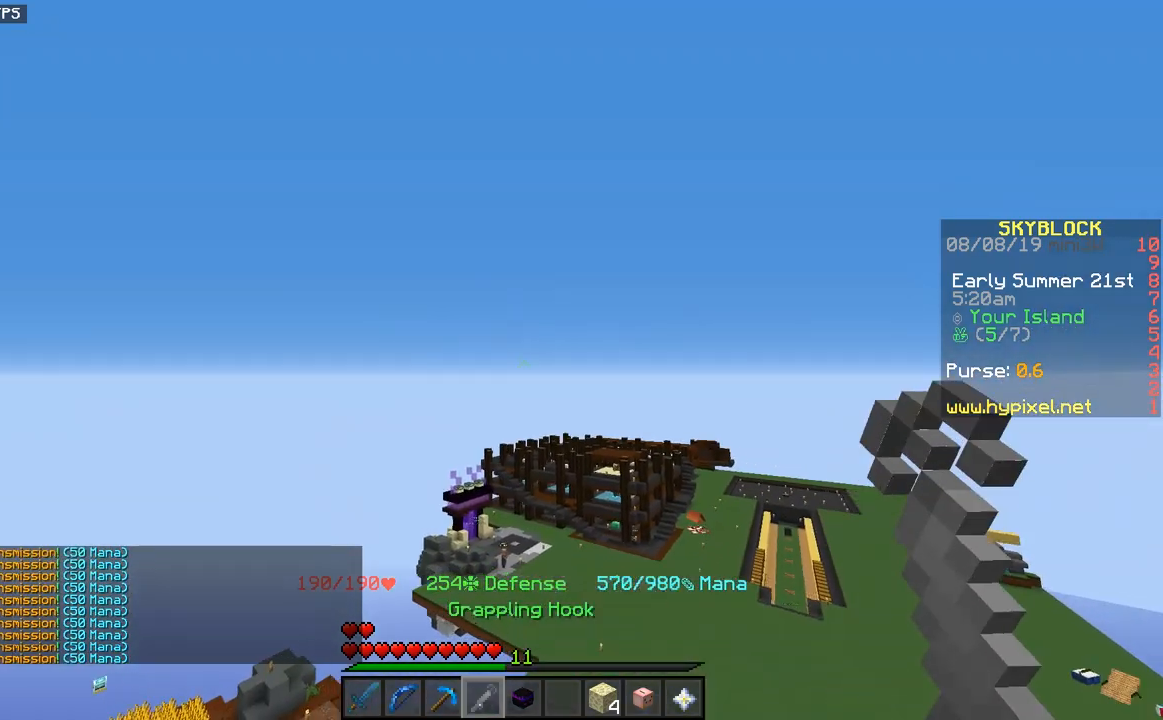
{"keys": ["space", "w"], "mouse": ["right"], "events": [[100, "mouse_right", "down"], [183, "mouse_right", "up"], [500, "mouse_right", "down"]]}
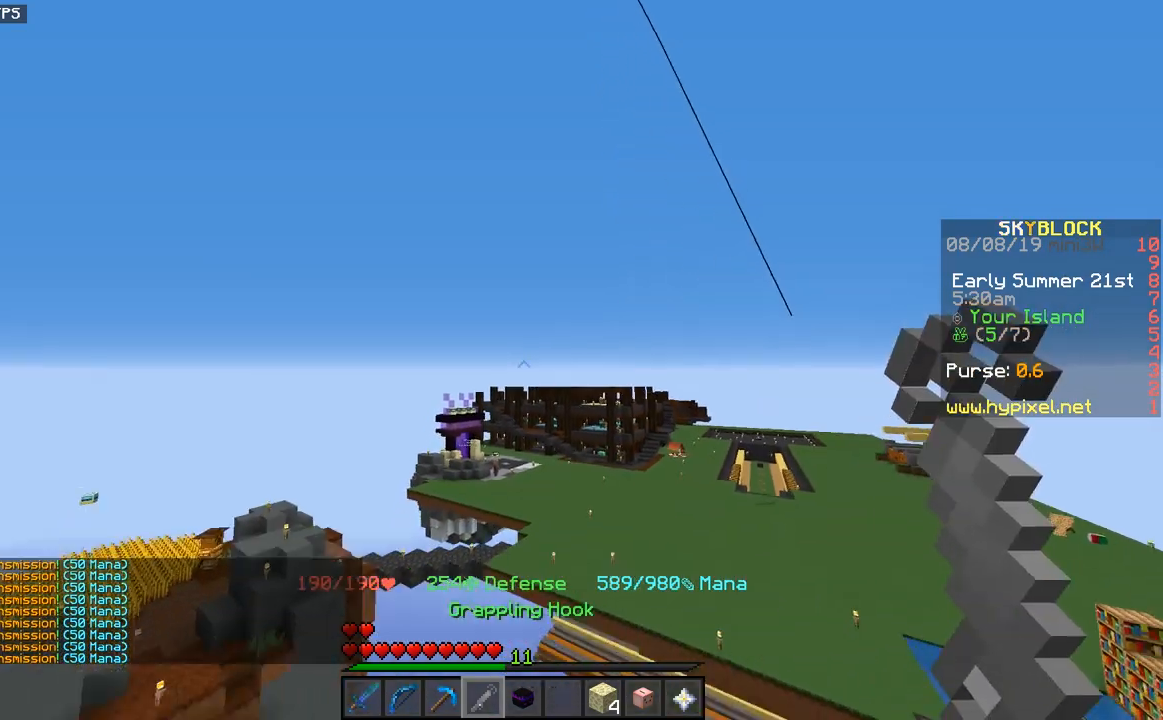
{"keys": ["space", "w"], "mouse": [], "events": [[83, "mouse_right", "up"]]}
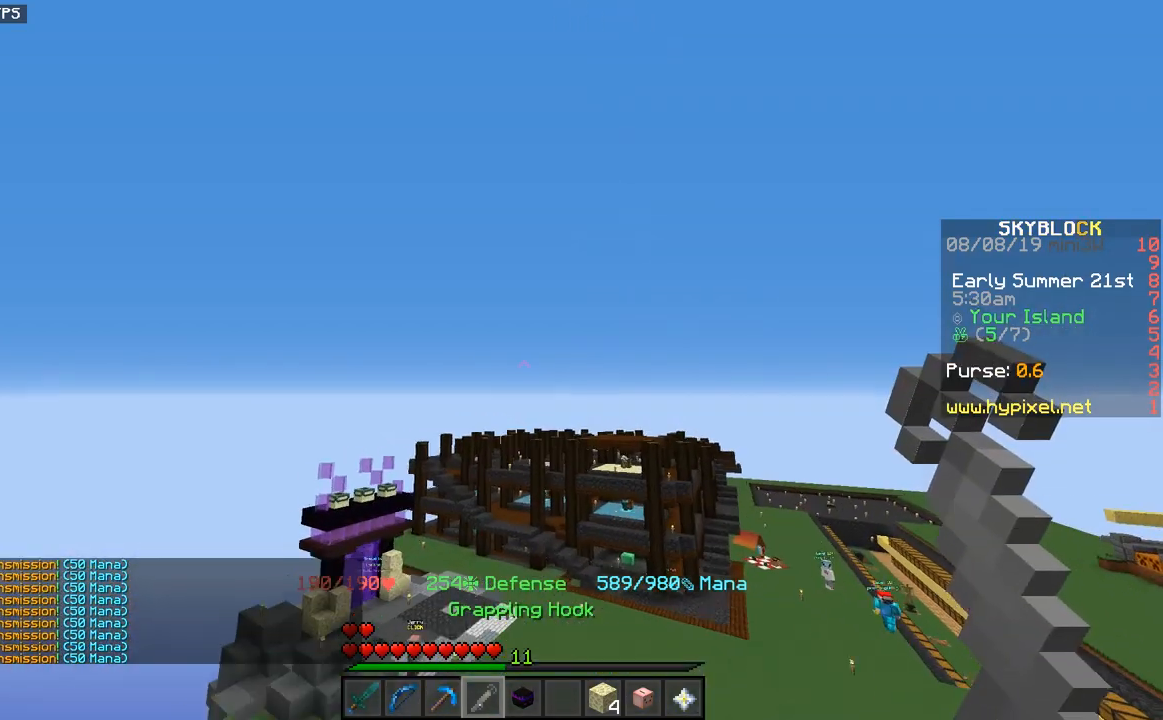
{"keys": ["d", "space", "w"], "mouse": [], "events": [[367, "d", "down"]]}
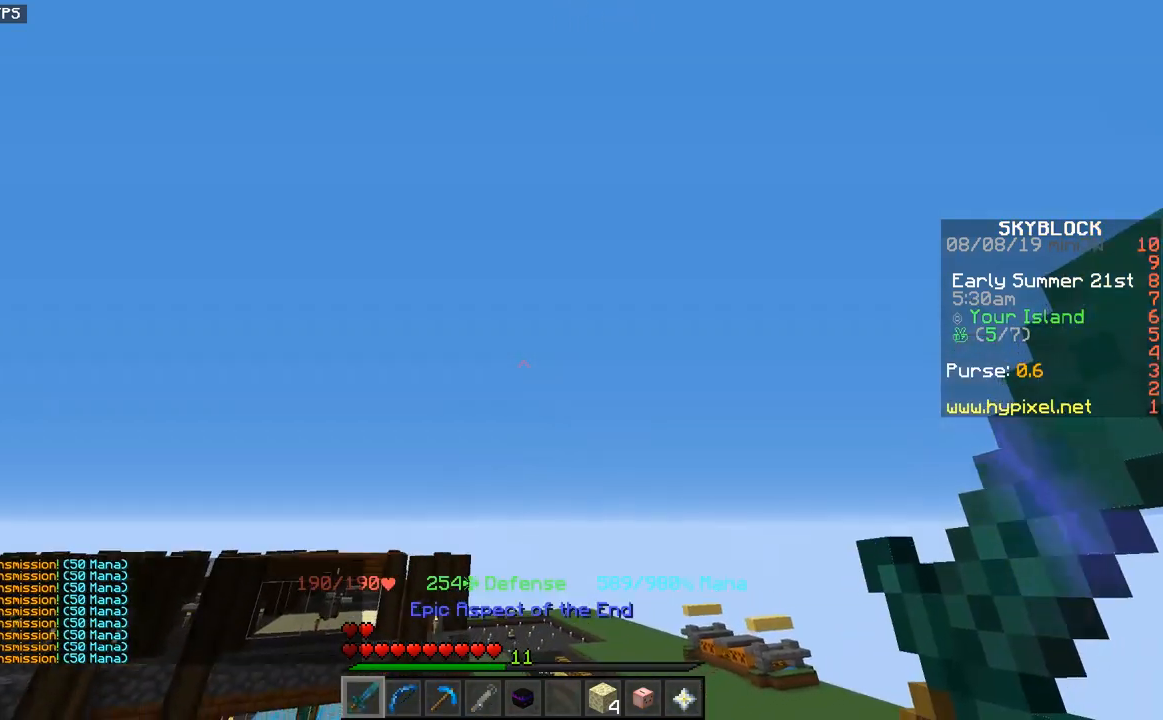
{"keys": ["d", "space", "w"], "mouse": [], "events": [[17, "mouse_right", "down"], [83, "mouse_right", "up"], [400, "mouse_right", "down"], [467, "mouse_right", "up"]]}
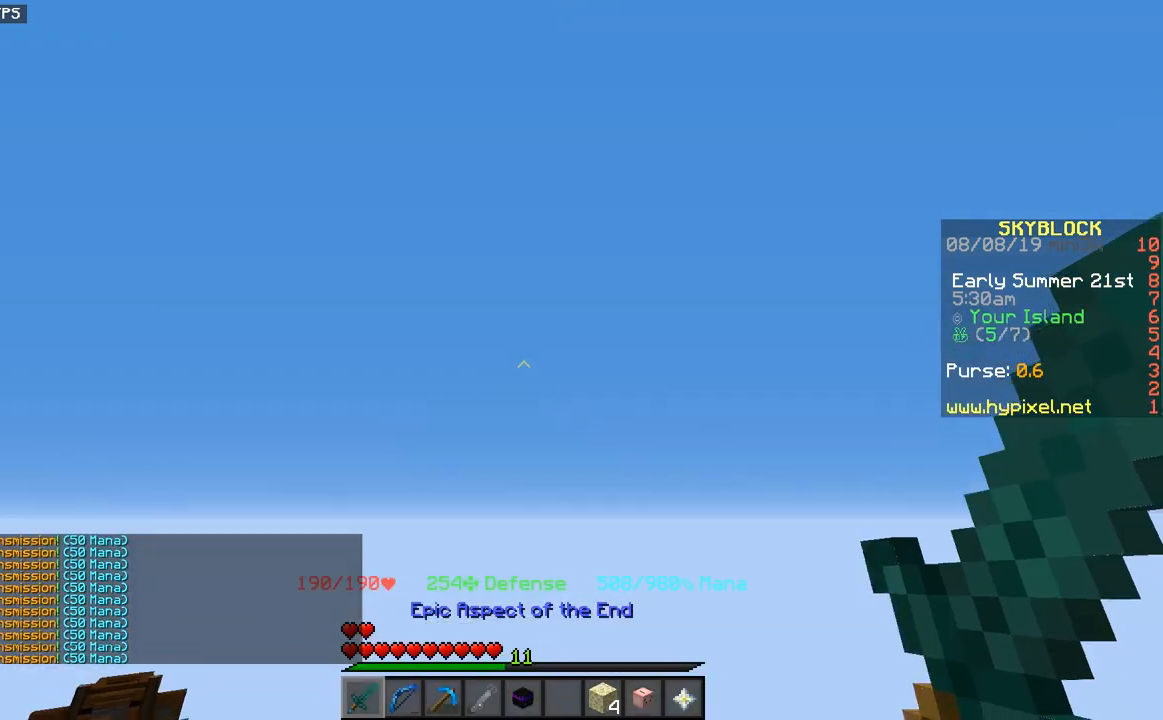
{"keys": ["space", "w"], "mouse": ["right"], "events": [[117, "d", "up"], [450, "mouse_right", "down"]]}
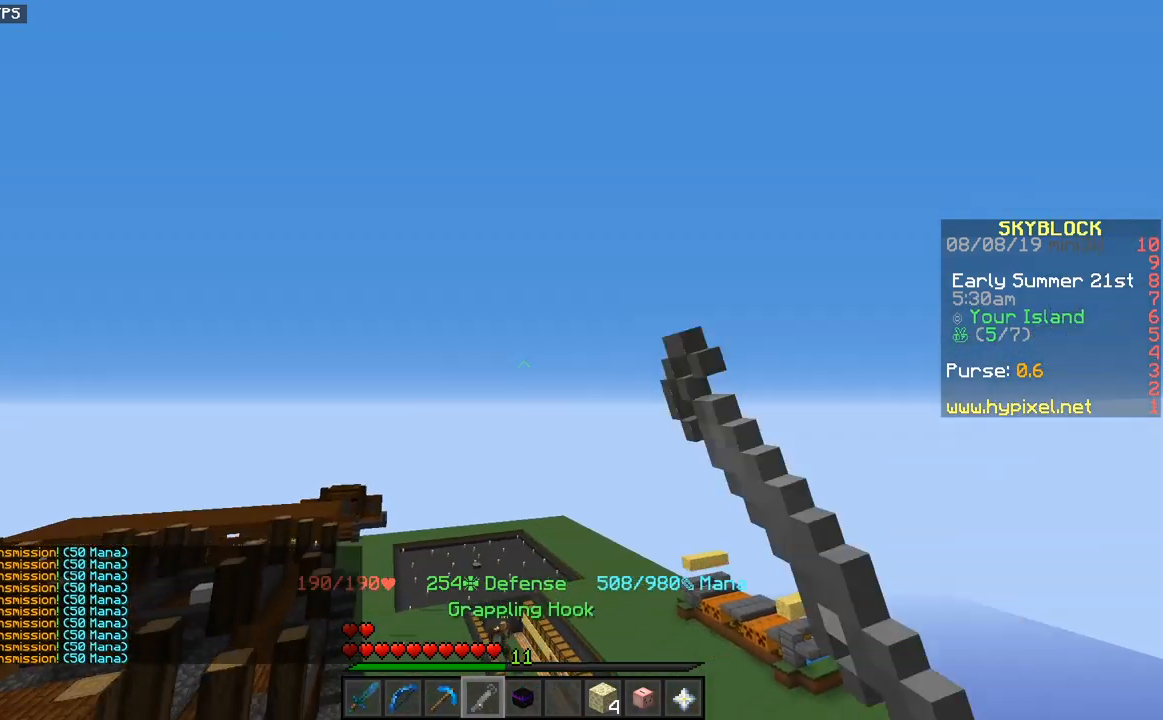
{"keys": ["space", "w"], "mouse": [], "events": [[33, "mouse_right", "up"], [300, "mouse_right", "down"], [383, "mouse_right", "up"]]}
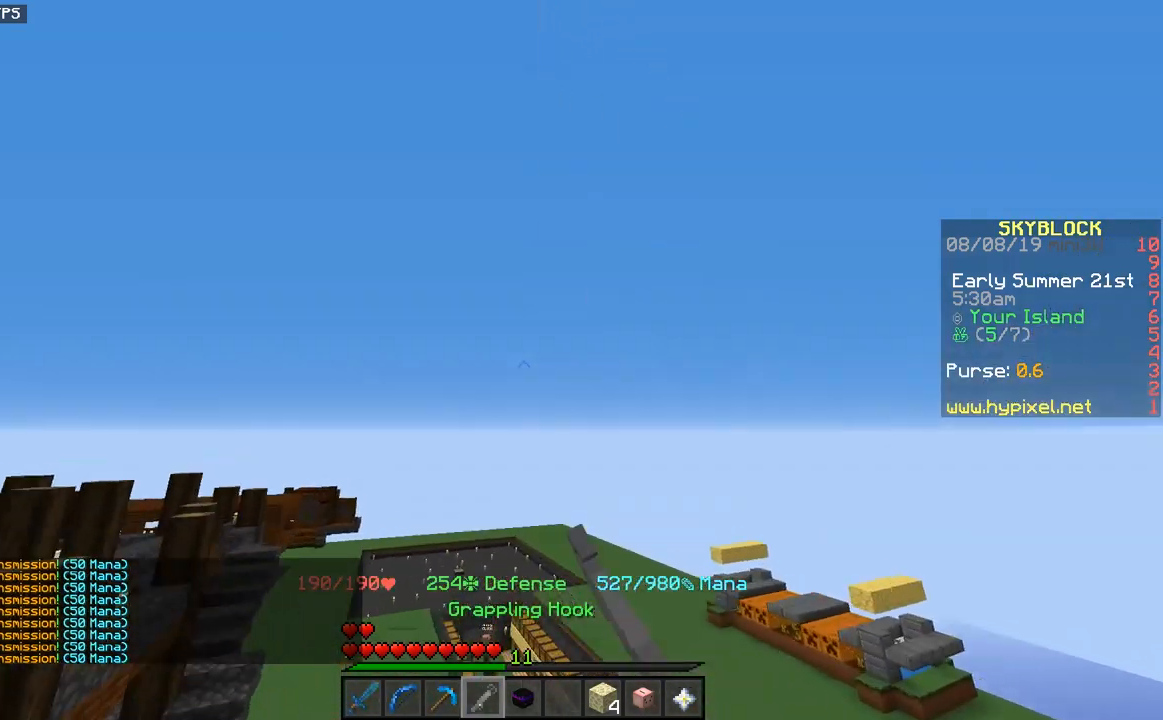
{"keys": ["space", "w"], "mouse": [], "events": []}
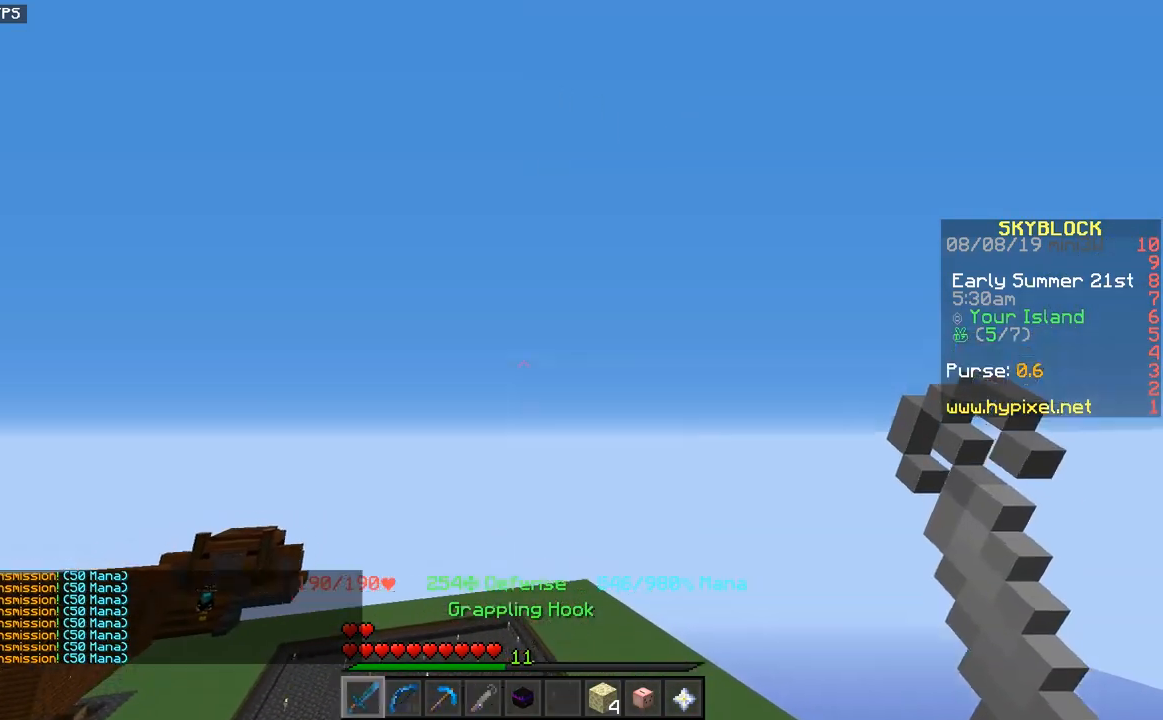
{"keys": ["space", "w"], "mouse": [], "events": [[200, "mouse_right", "down"], [283, "mouse_right", "up"]]}
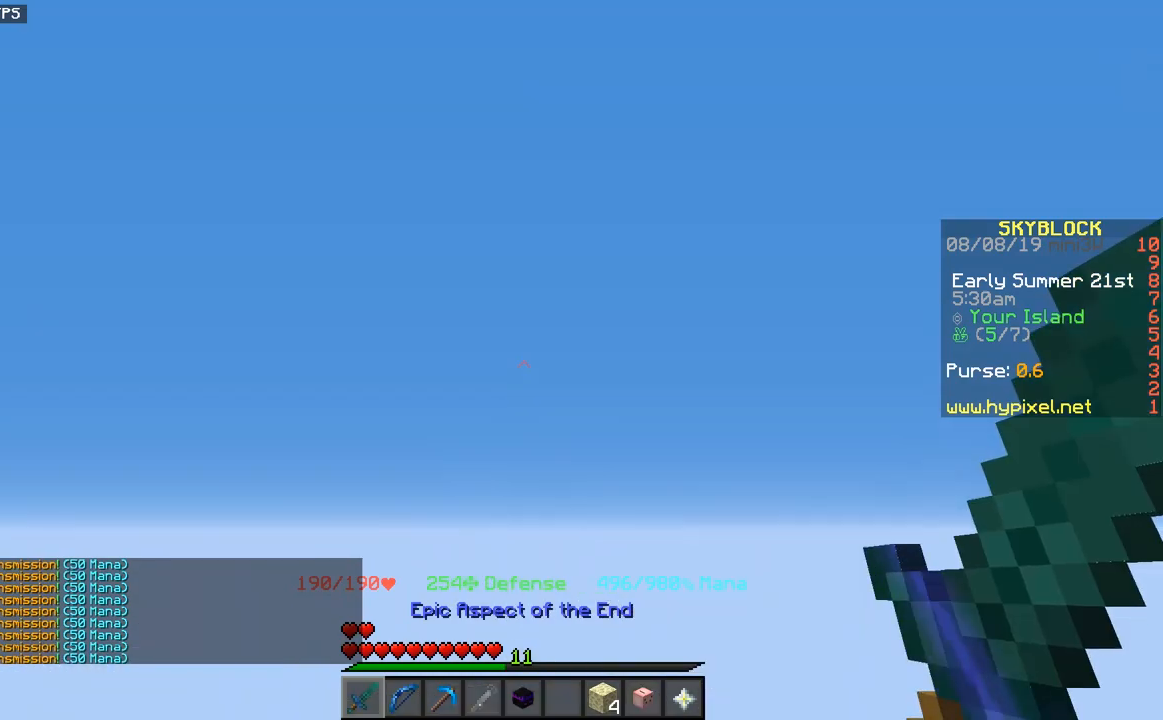
{"keys": ["space", "w"], "mouse": [], "events": [[50, "mouse_right", "down"], [133, "mouse_right", "up"]]}
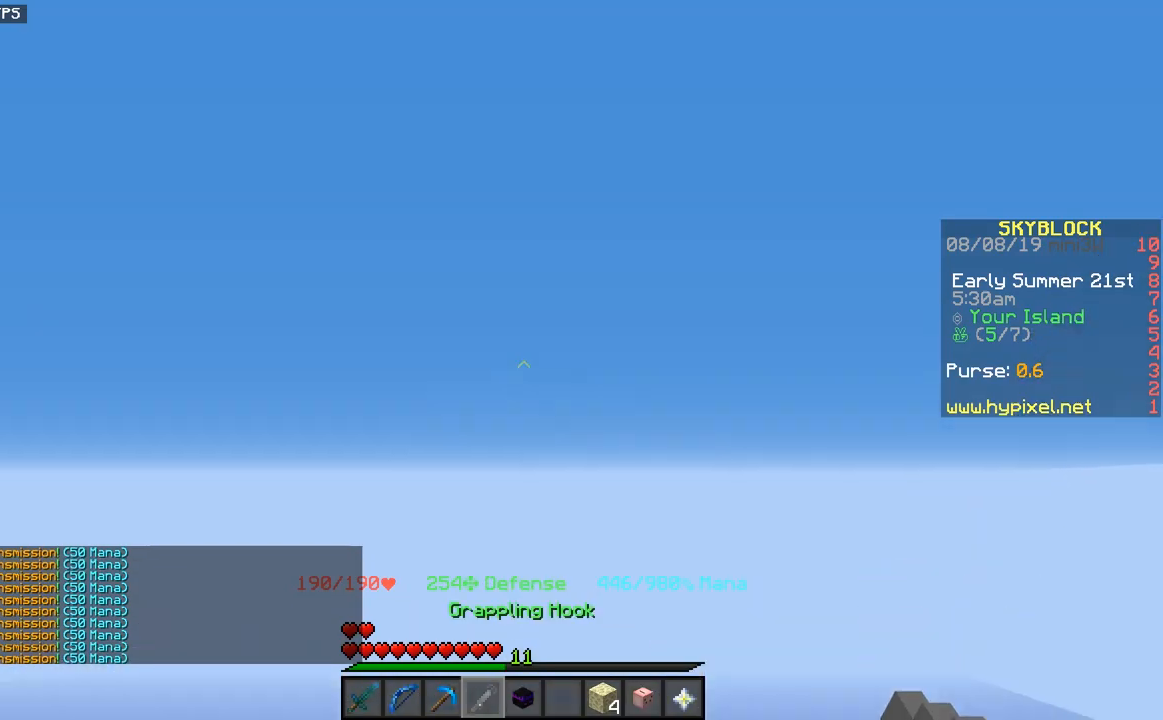
{"keys": ["space", "w"], "mouse": ["right"], "events": [[100, "mouse_right", "down"], [183, "mouse_right", "up"], [500, "mouse_right", "down"]]}
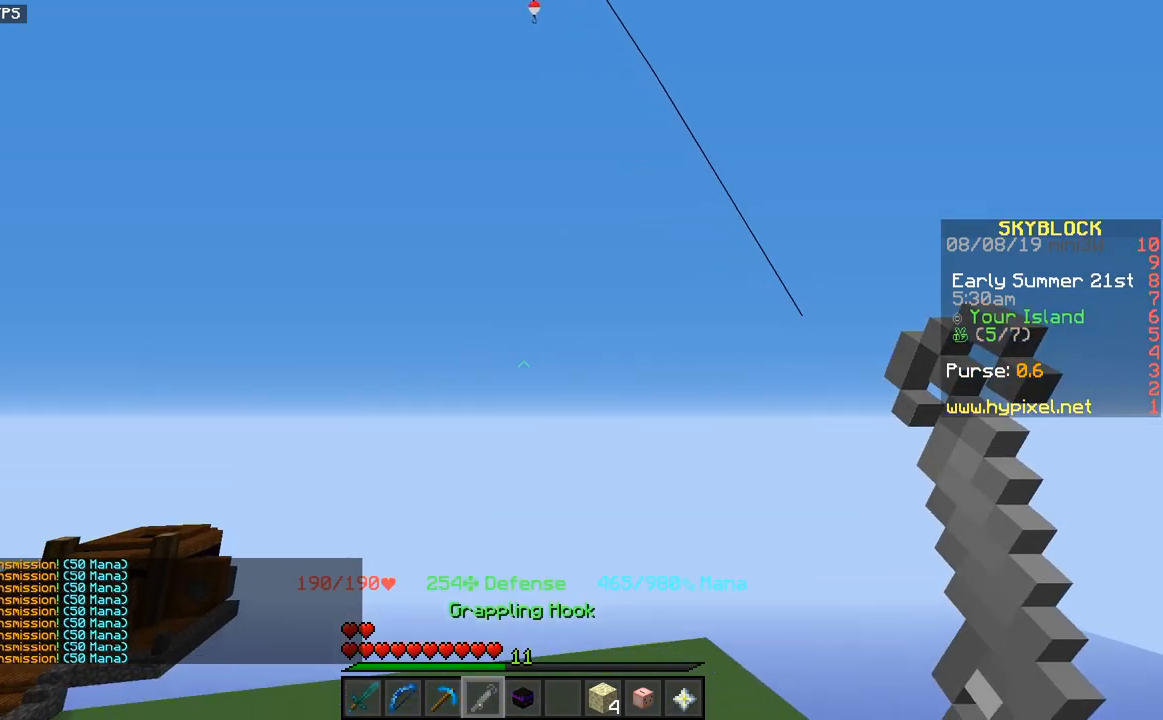
{"keys": ["space", "w"], "mouse": [], "events": [[83, "mouse_right", "up"]]}
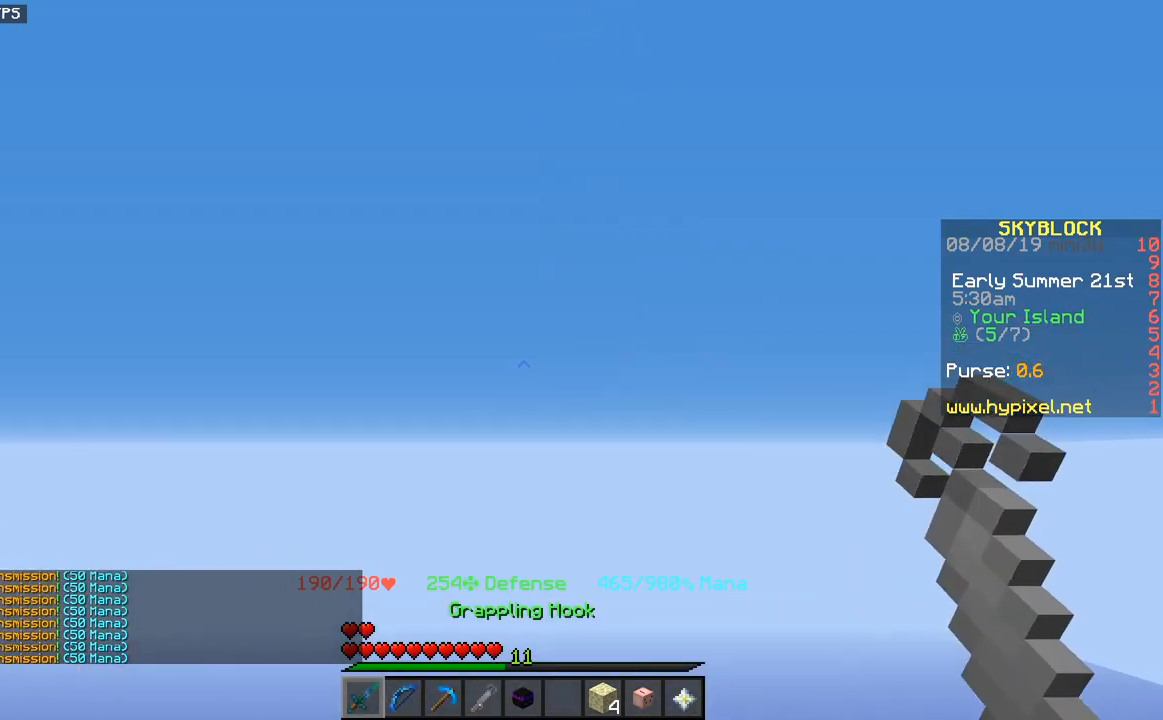
{"keys": ["space", "w"], "mouse": [], "events": []}
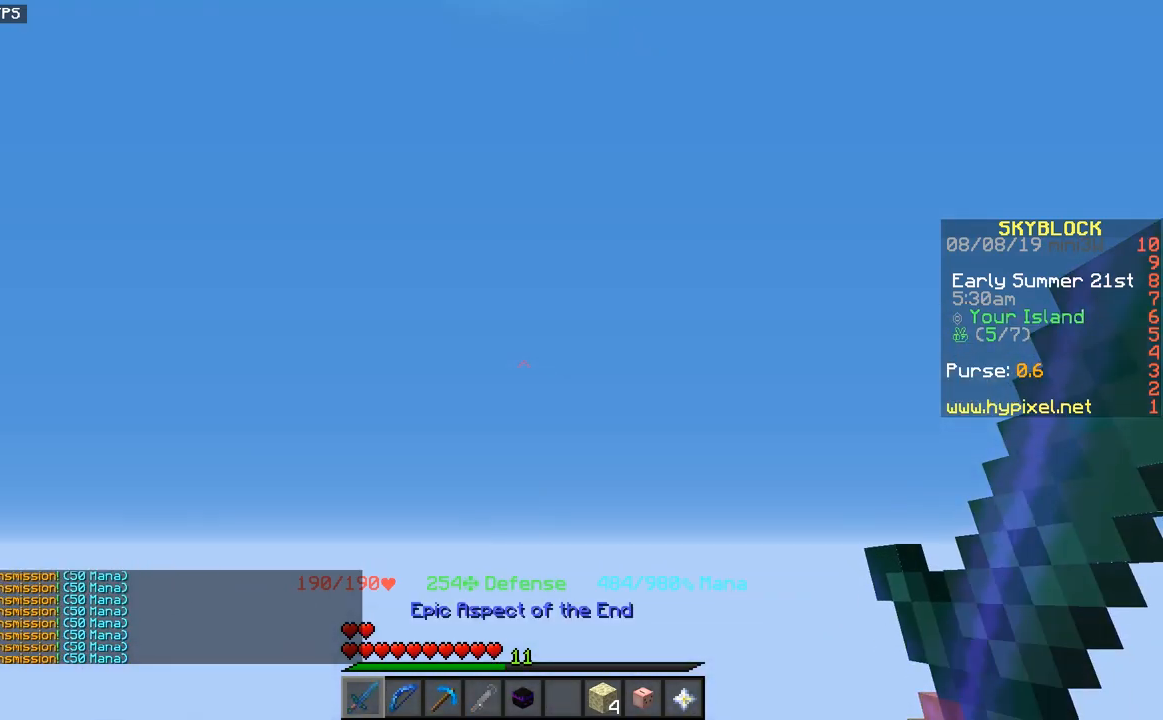
{"keys": ["space", "w"], "mouse": ["right"], "events": [[450, "mouse_right", "down"]]}
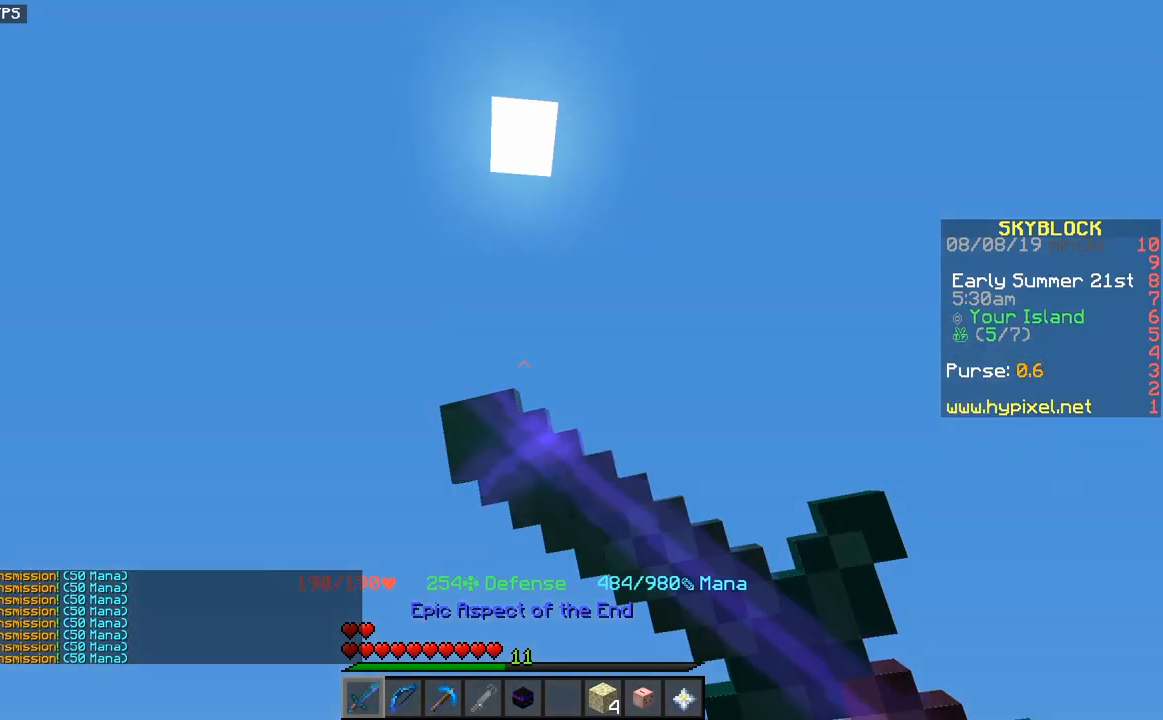
{"keys": ["space", "w"], "mouse": [], "events": [[33, "mouse_right", "up"]]}
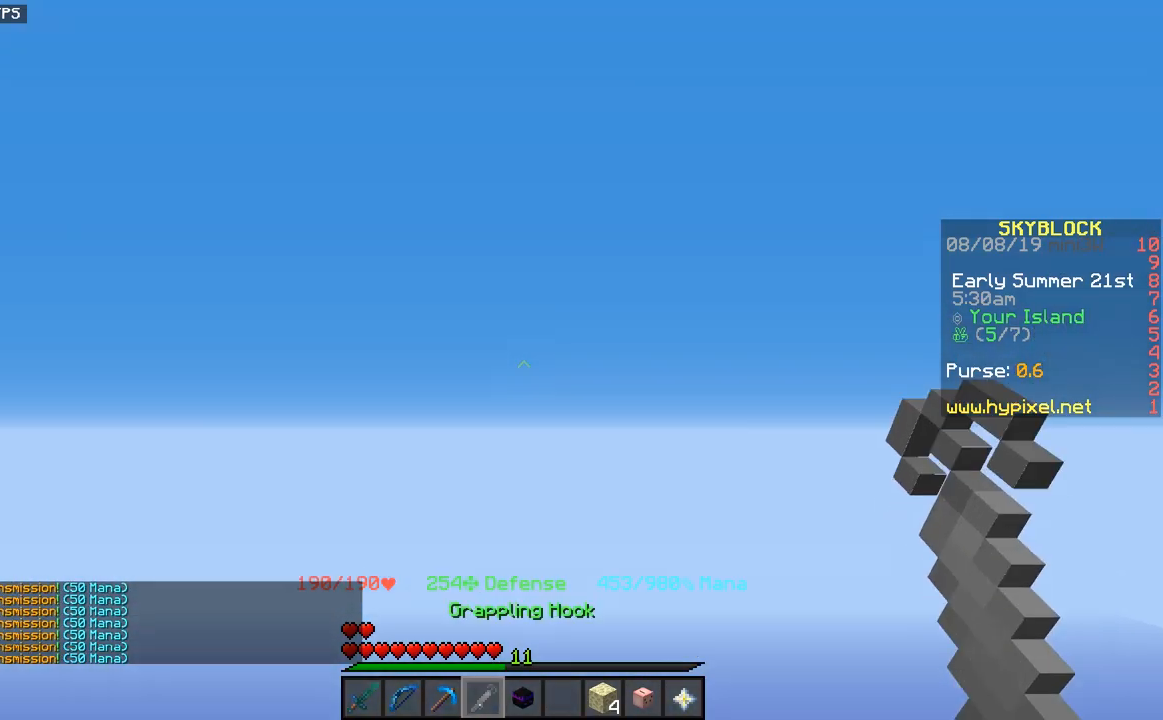
{"keys": ["space", "w"], "mouse": [], "events": [[50, "mouse_right", "down"], [133, "mouse_right", "up"], [400, "mouse_right", "down"], [483, "mouse_right", "up"]]}
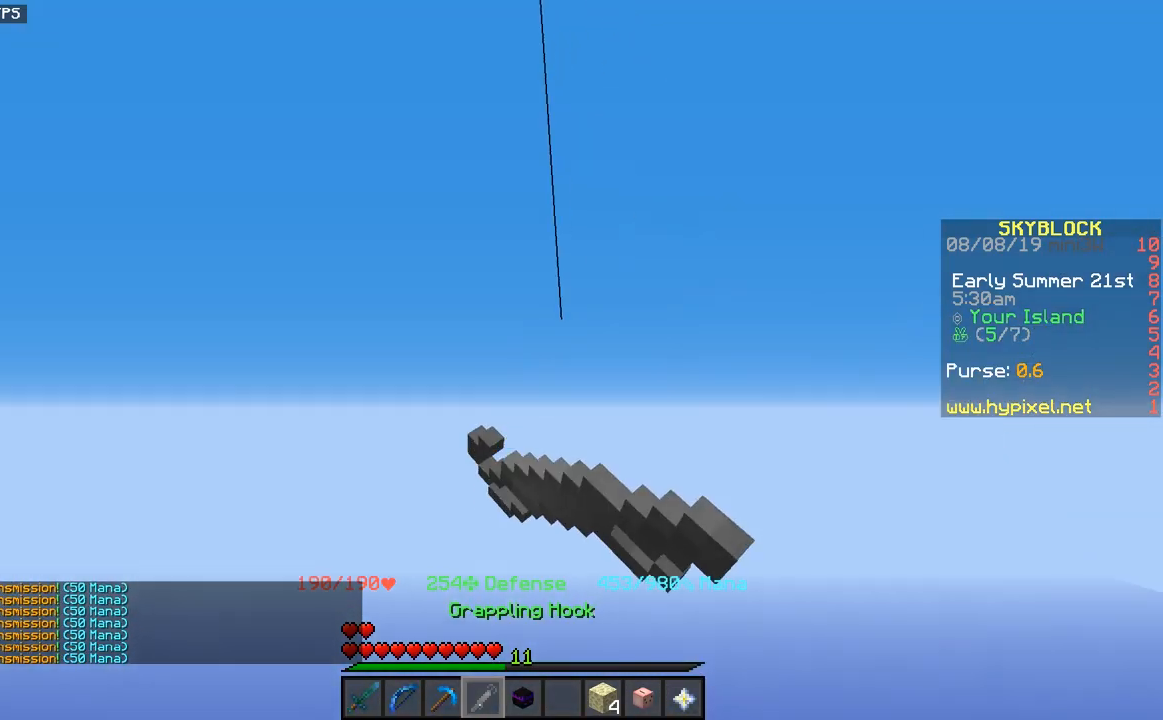
{"keys": ["space", "w"], "mouse": [], "events": []}
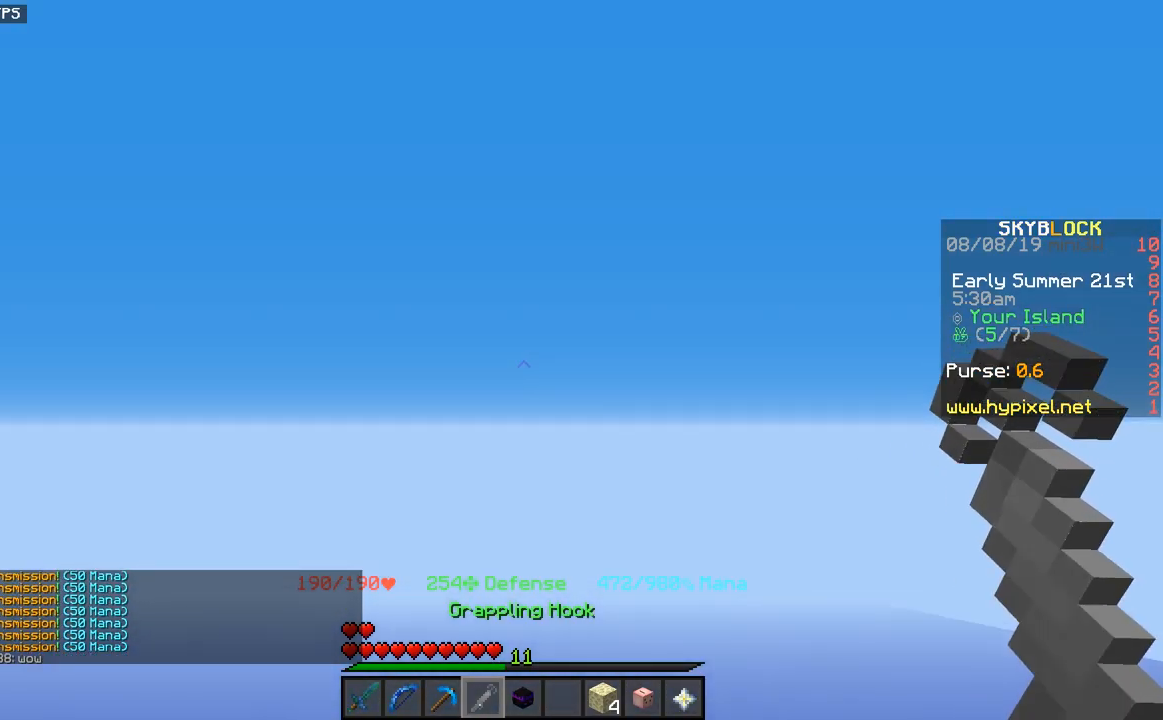
{"keys": ["space", "w"], "mouse": [], "events": [[50, "d", "down"], [417, "d", "up"]]}
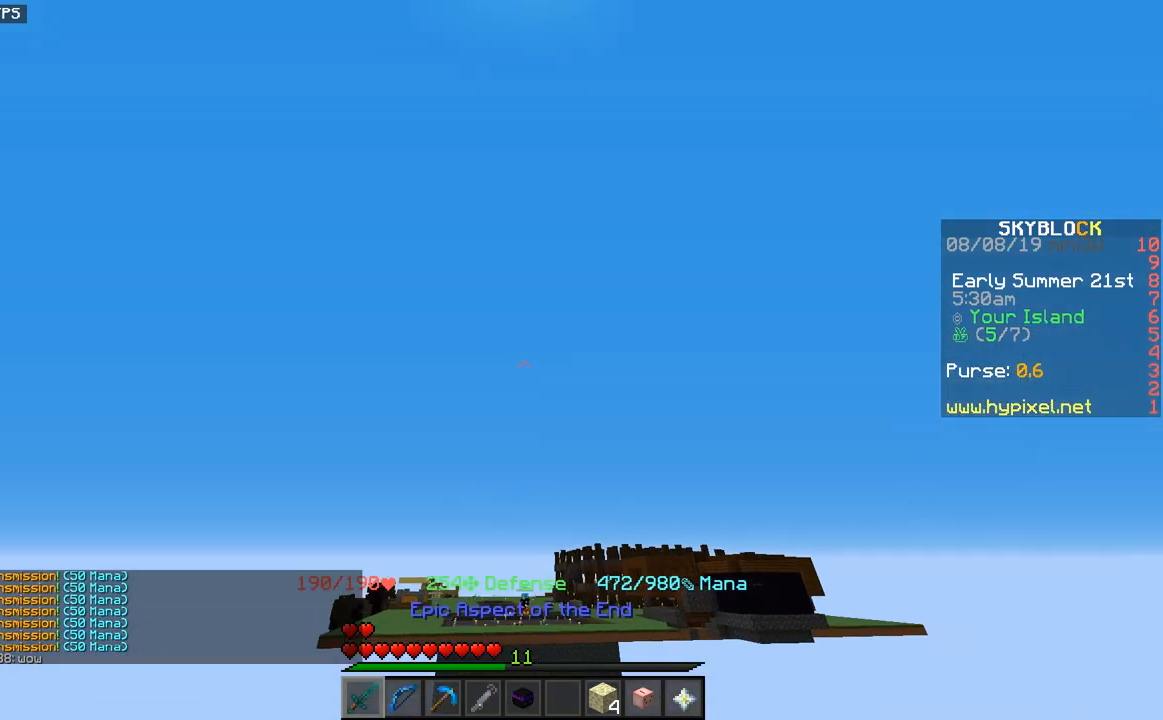
{"keys": ["space", "w"], "mouse": [], "events": [[150, "mouse_right", "down"], [233, "mouse_right", "up"]]}
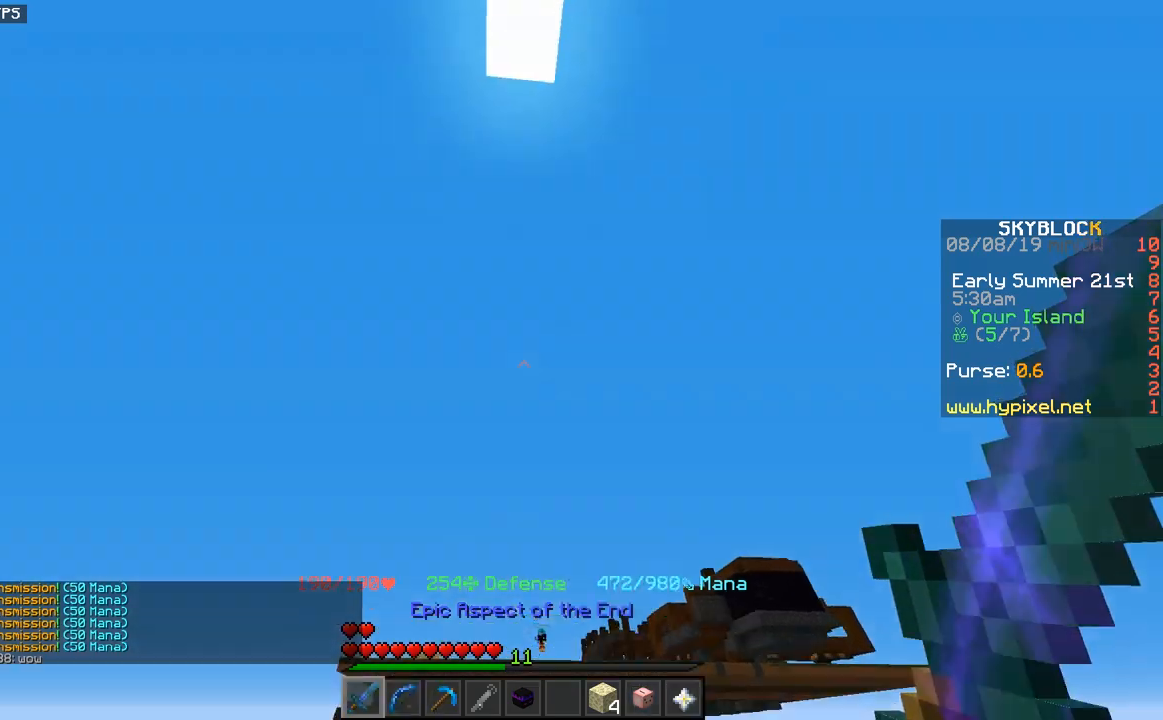
{"keys": ["space", "w"], "mouse": ["right"], "events": [[100, "mouse_right", "down"], [183, "mouse_right", "up"], [500, "mouse_right", "down"]]}
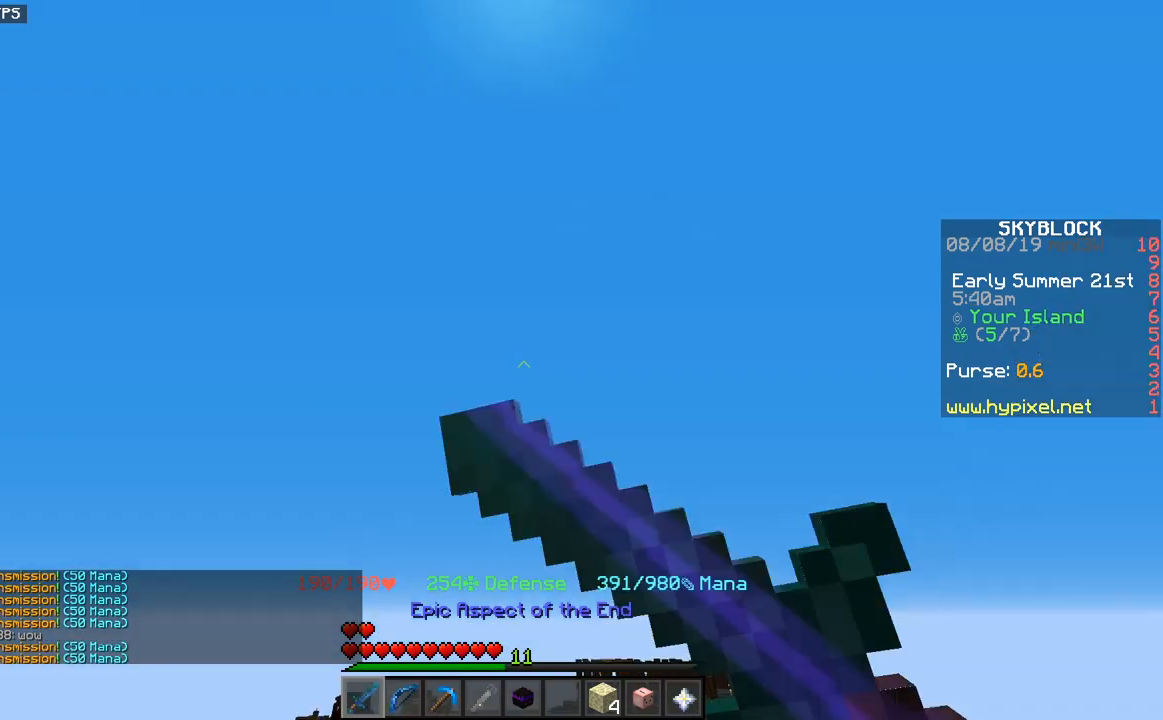
{"keys": ["space", "w"], "mouse": ["right"], "events": [[67, "mouse_right", "up"], [450, "mouse_right", "down"]]}
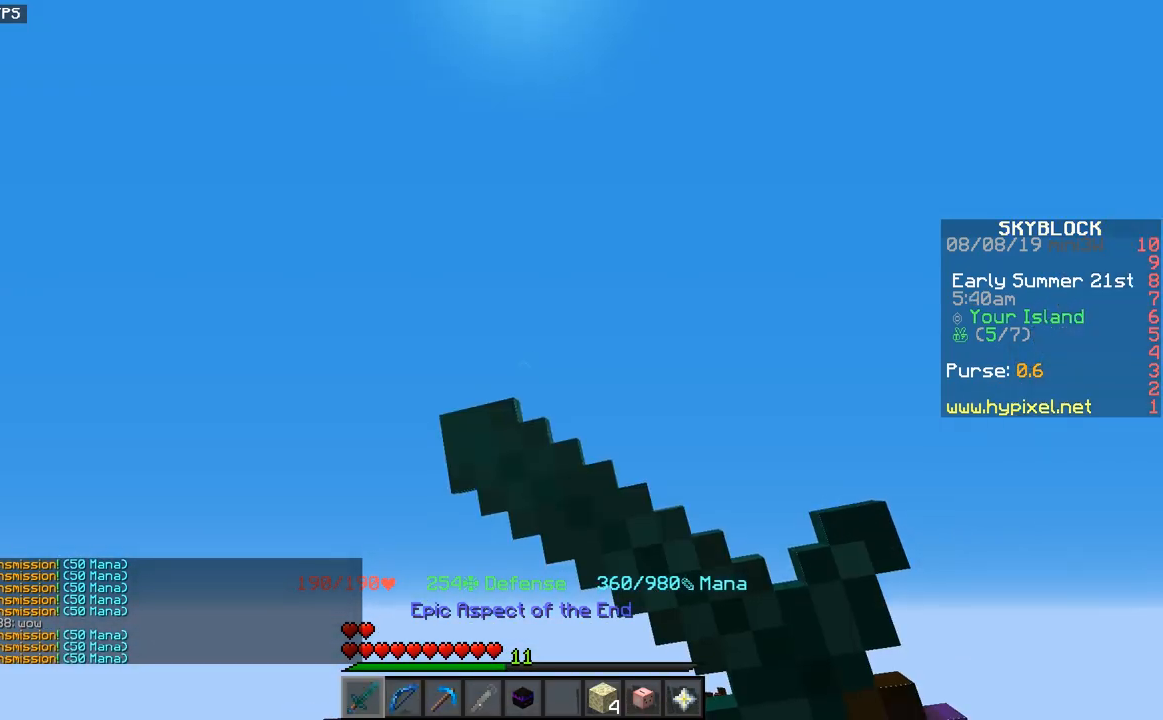
{"keys": ["space", "w"], "mouse": [], "events": [[33, "mouse_right", "up"], [350, "mouse_right", "down"], [433, "mouse_right", "up"]]}
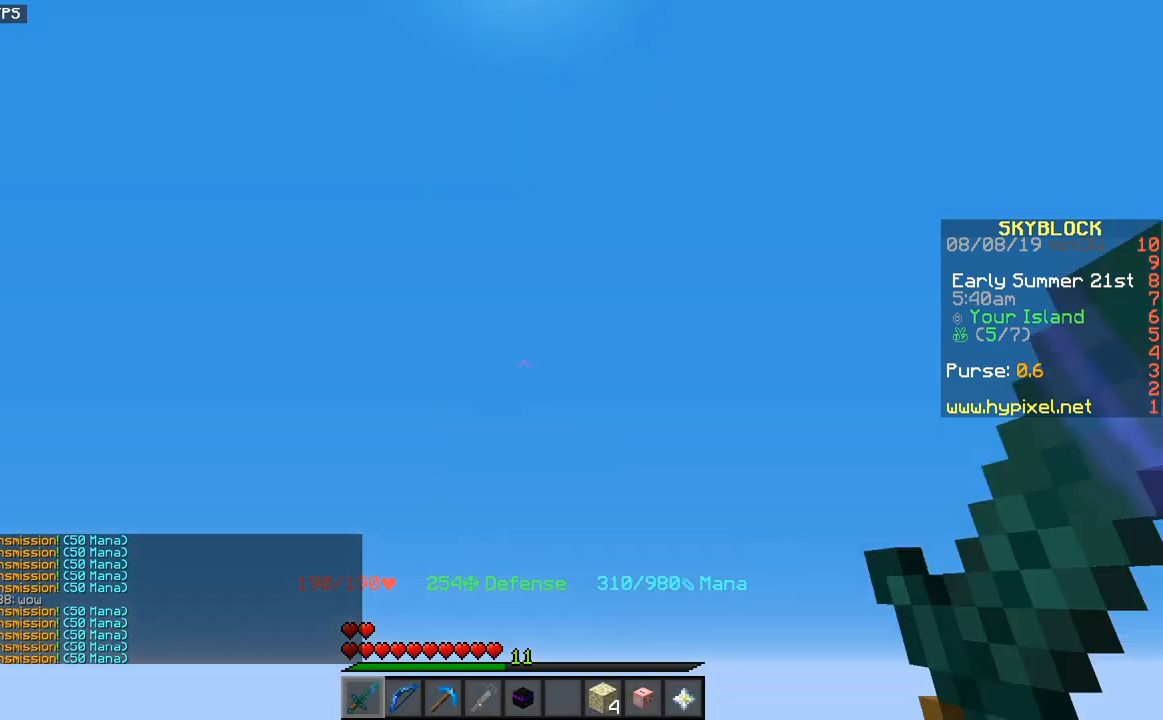
{"keys": ["space", "w"], "mouse": [], "events": [[350, "mouse_right", "down"], [433, "mouse_right", "up"]]}
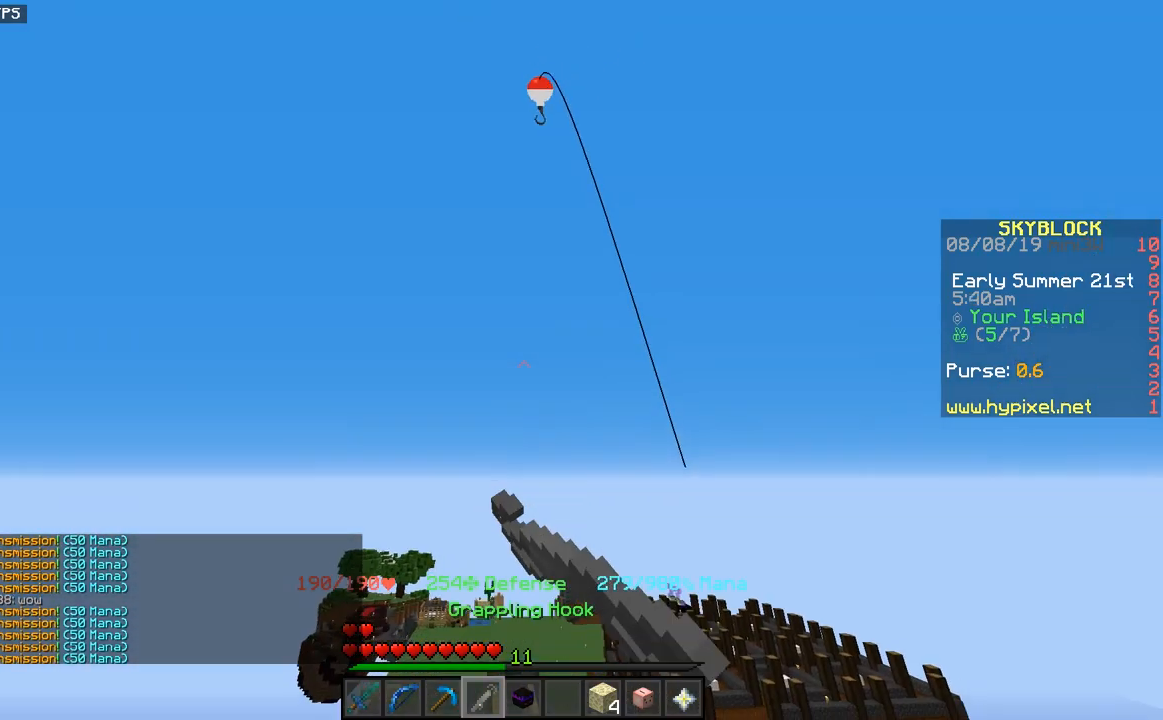
{"keys": ["space", "w"], "mouse": [], "events": [[200, "mouse_right", "down"], [283, "mouse_right", "up"]]}
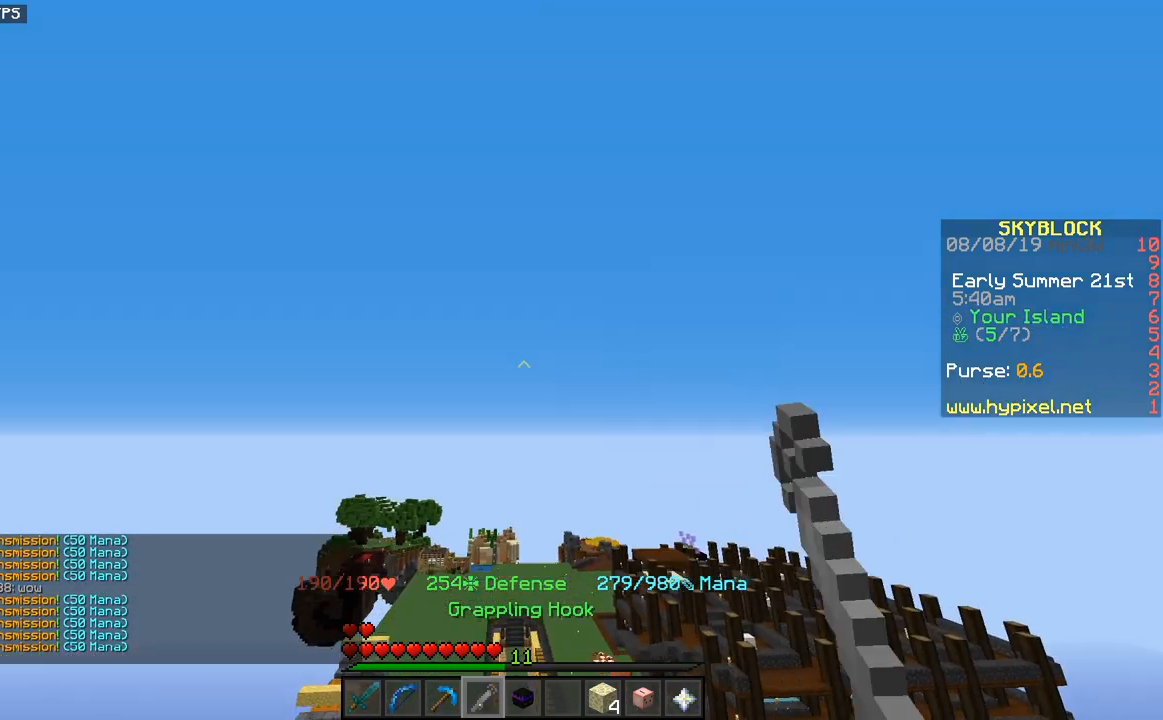
{"keys": ["space", "w"], "mouse": [], "events": []}